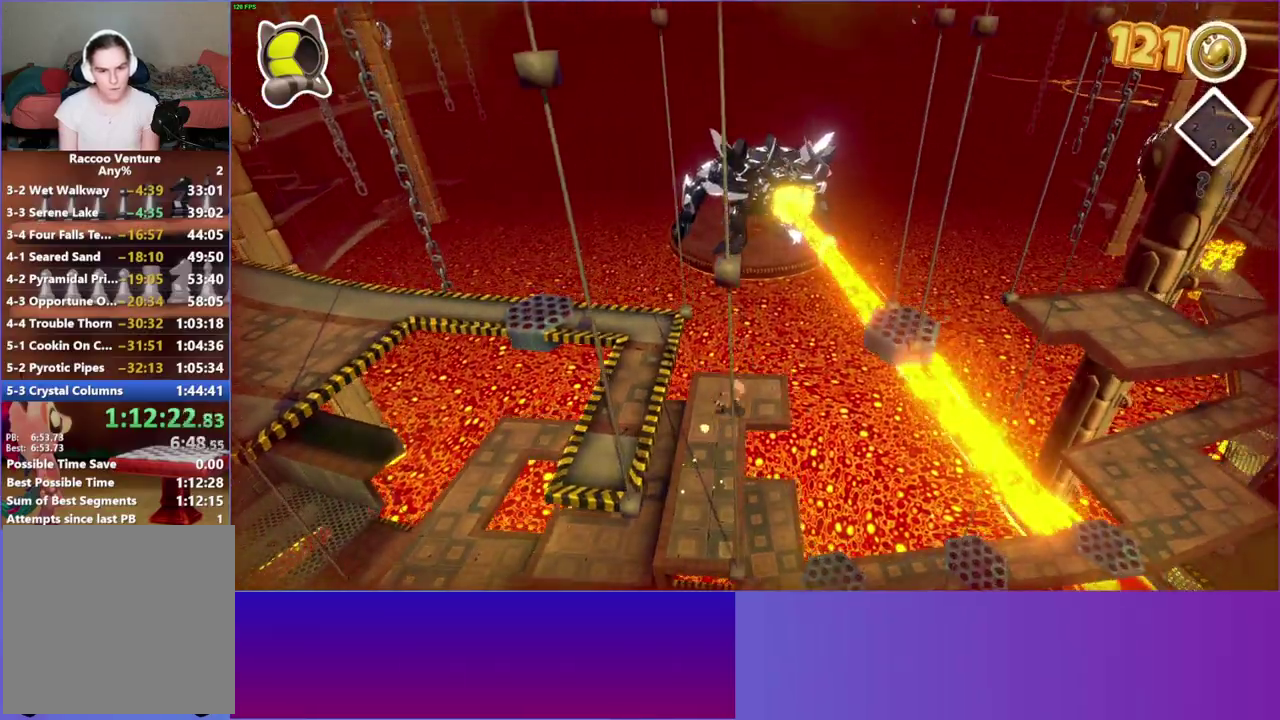
Gameplay with a controller (Xbox layout); each line is a JSON object with the inputs held at the frame after it. "events" lists button and stick changes between this image and that frame as [ms after this image, input, new state], when the widget could be followed in between. This overlay highlights the sticks when they move; stick clicks (L3 R3) are not distinguishable. Not read: L3 R3.
{"buttons": ["A"], "left_stick": "right", "right_stick": "center"}
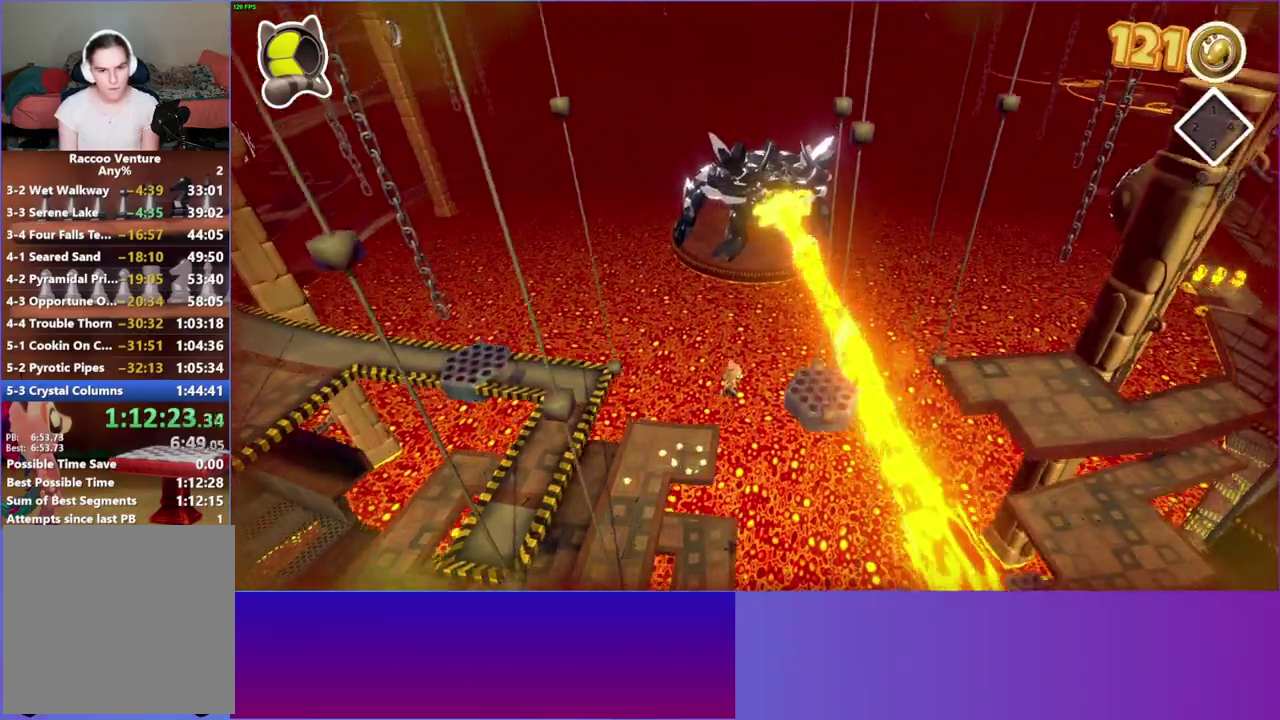
{"buttons": [], "left_stick": "right", "right_stick": "center", "events": [[317, "A", "up"]]}
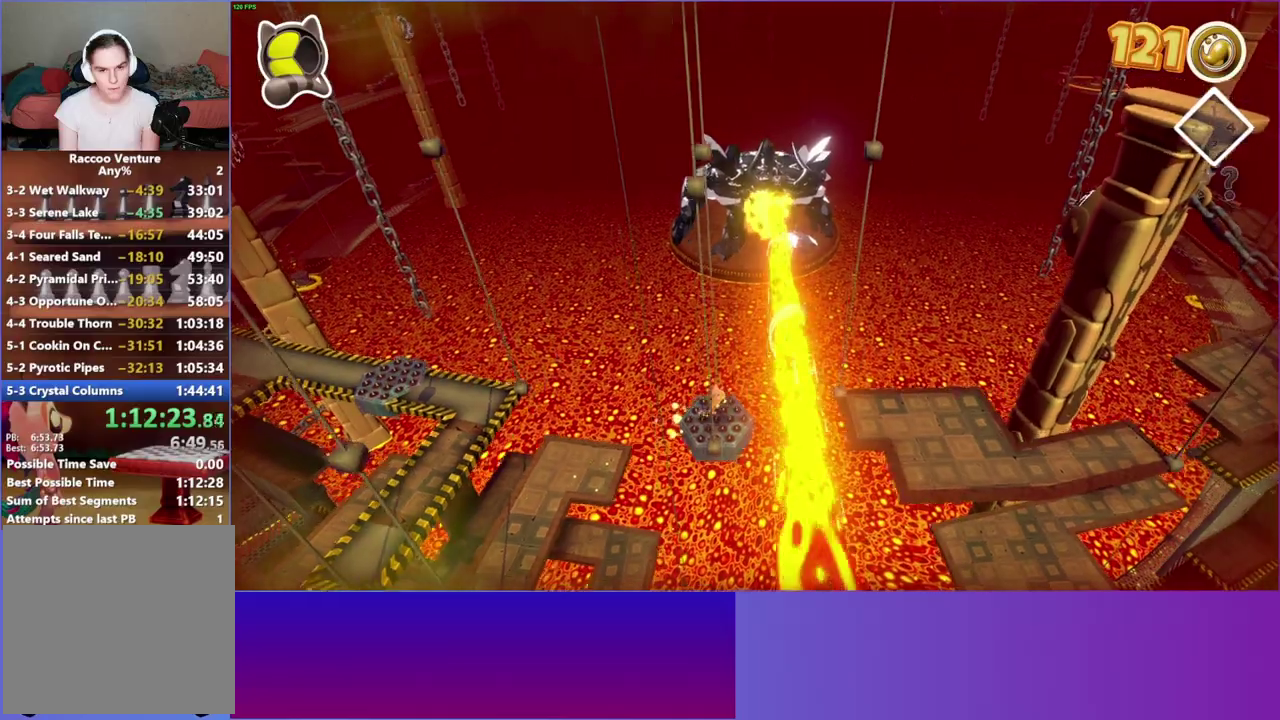
{"buttons": ["A"], "left_stick": "right", "right_stick": "center", "events": [[100, "A", "down"]]}
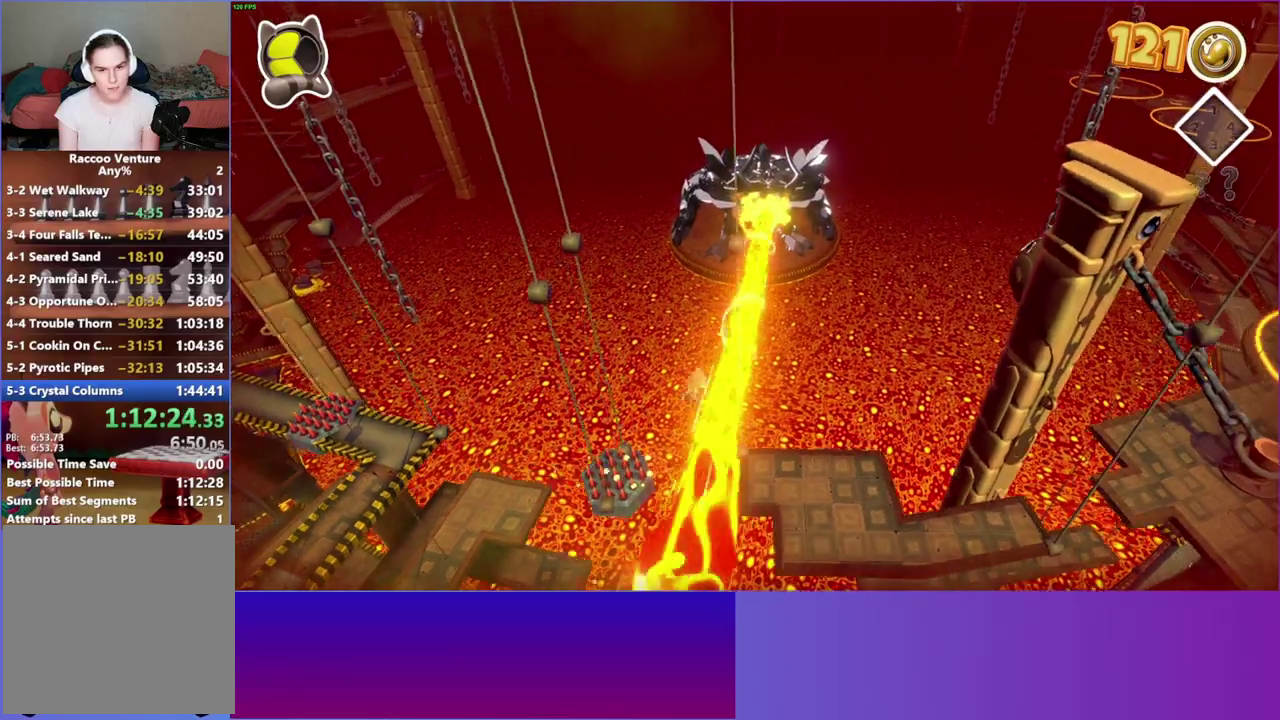
{"buttons": [], "left_stick": "down-right", "right_stick": "center", "events": [[333, "left_stick", "down-right"], [433, "A", "up"]]}
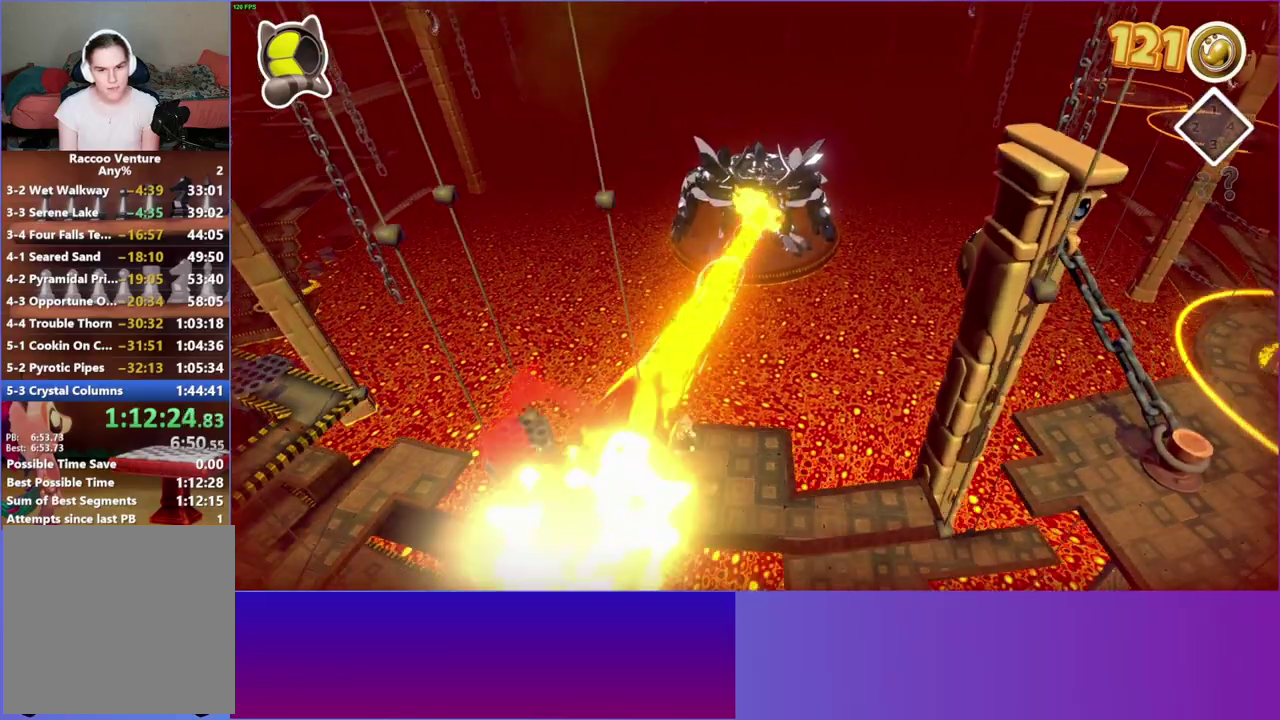
{"buttons": [], "left_stick": "right", "right_stick": "center", "events": [[267, "Y", "down"], [333, "left_stick", "right"], [417, "Y", "up"]]}
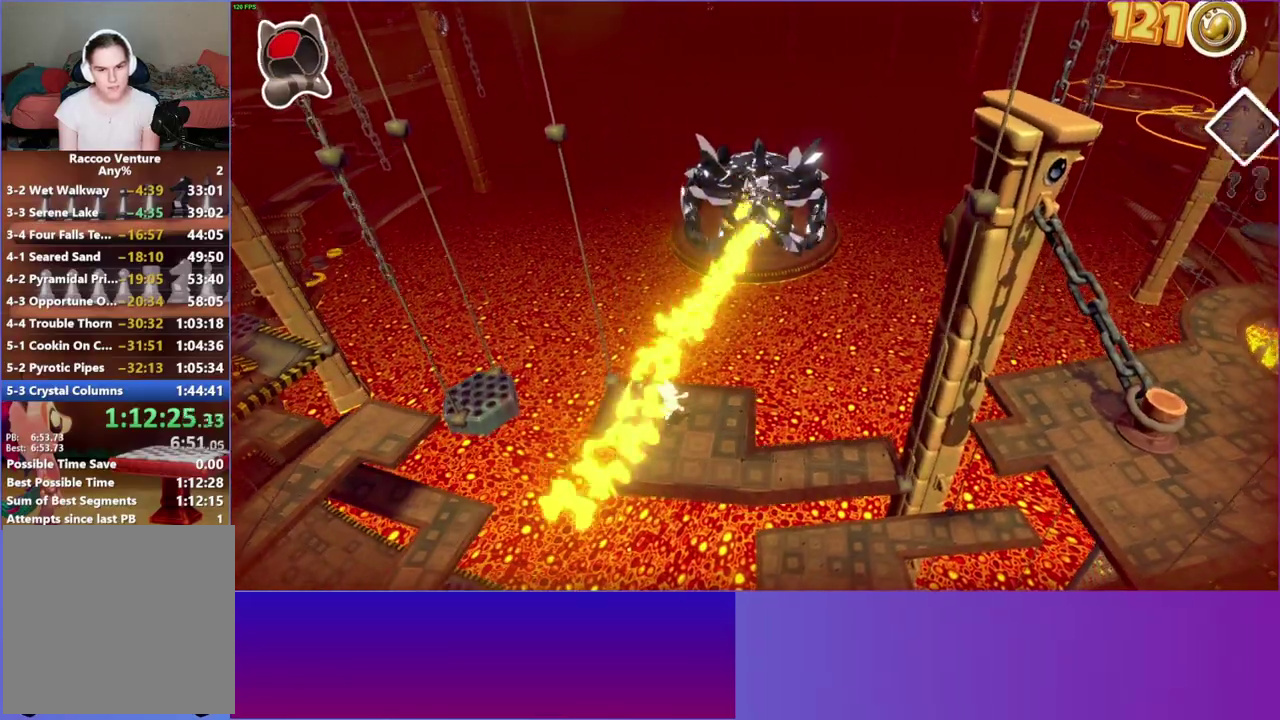
{"buttons": [], "left_stick": "right", "right_stick": "center", "events": [[100, "left_stick", "down-right"], [383, "left_stick", "right"]]}
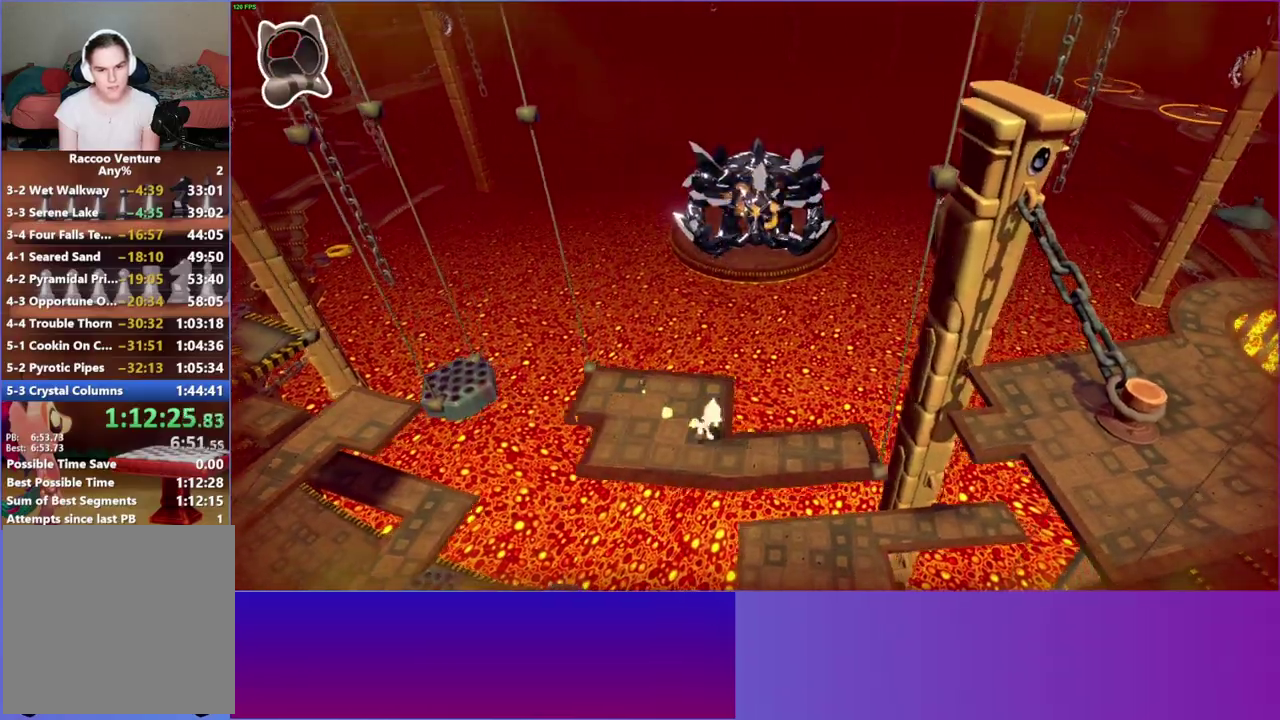
{"buttons": [], "left_stick": "right", "right_stick": "center", "events": []}
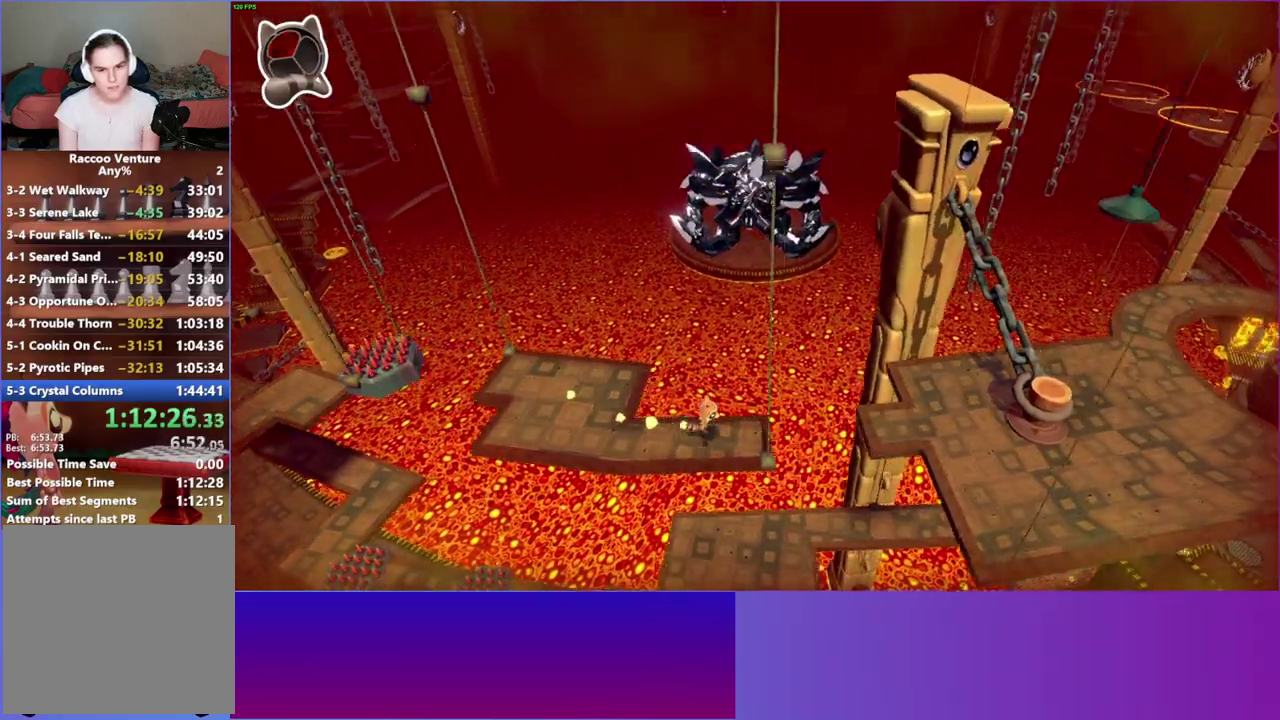
{"buttons": [], "left_stick": "right", "right_stick": "center", "events": [[133, "A", "down"], [467, "A", "up"]]}
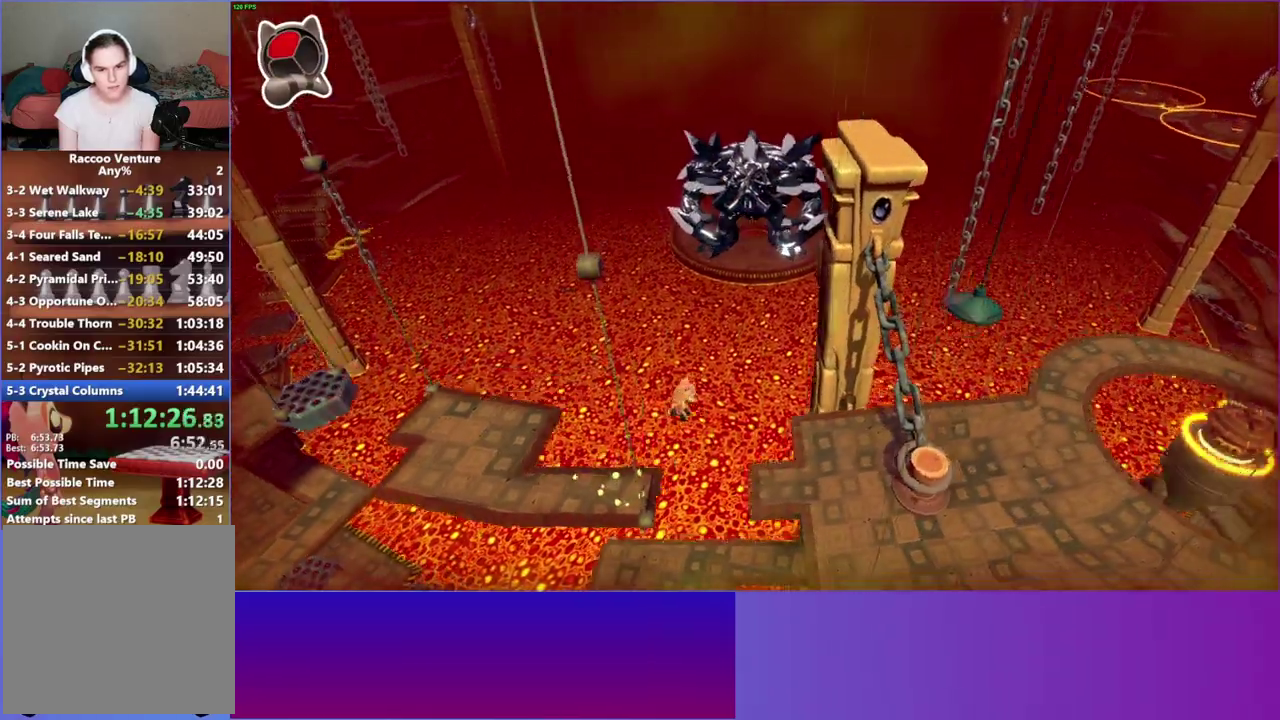
{"buttons": [], "left_stick": "right", "right_stick": "center", "events": []}
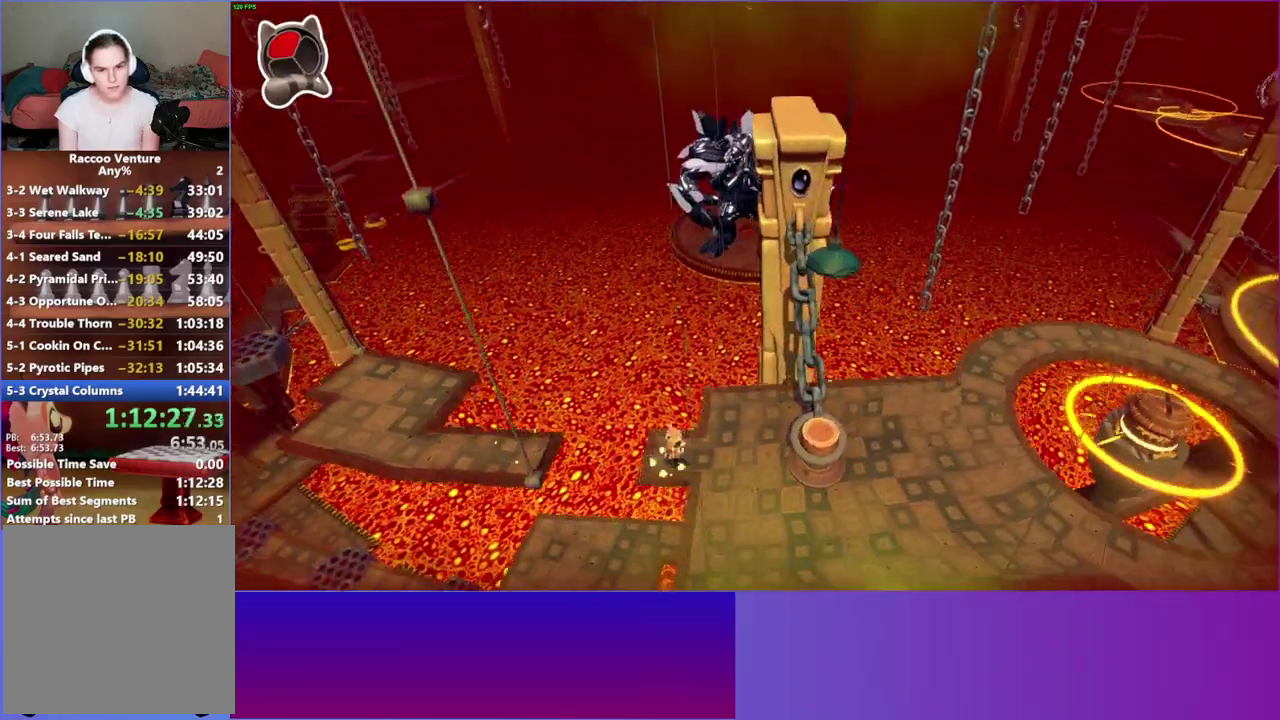
{"buttons": [], "left_stick": "right", "right_stick": "center", "events": [[50, "A", "down"], [400, "A", "up"]]}
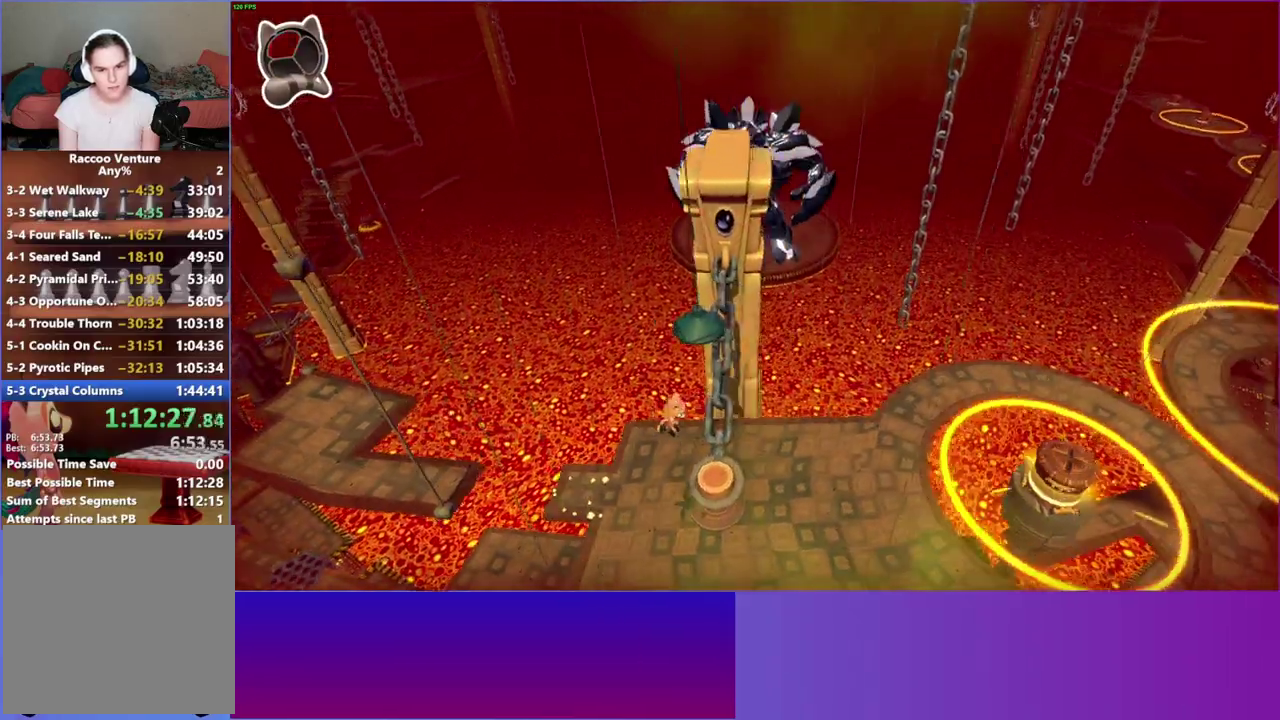
{"buttons": ["A"], "left_stick": "center", "right_stick": "center", "events": [[33, "X", "down"], [33, "left_stick", "center"], [150, "X", "up"], [500, "A", "down"]]}
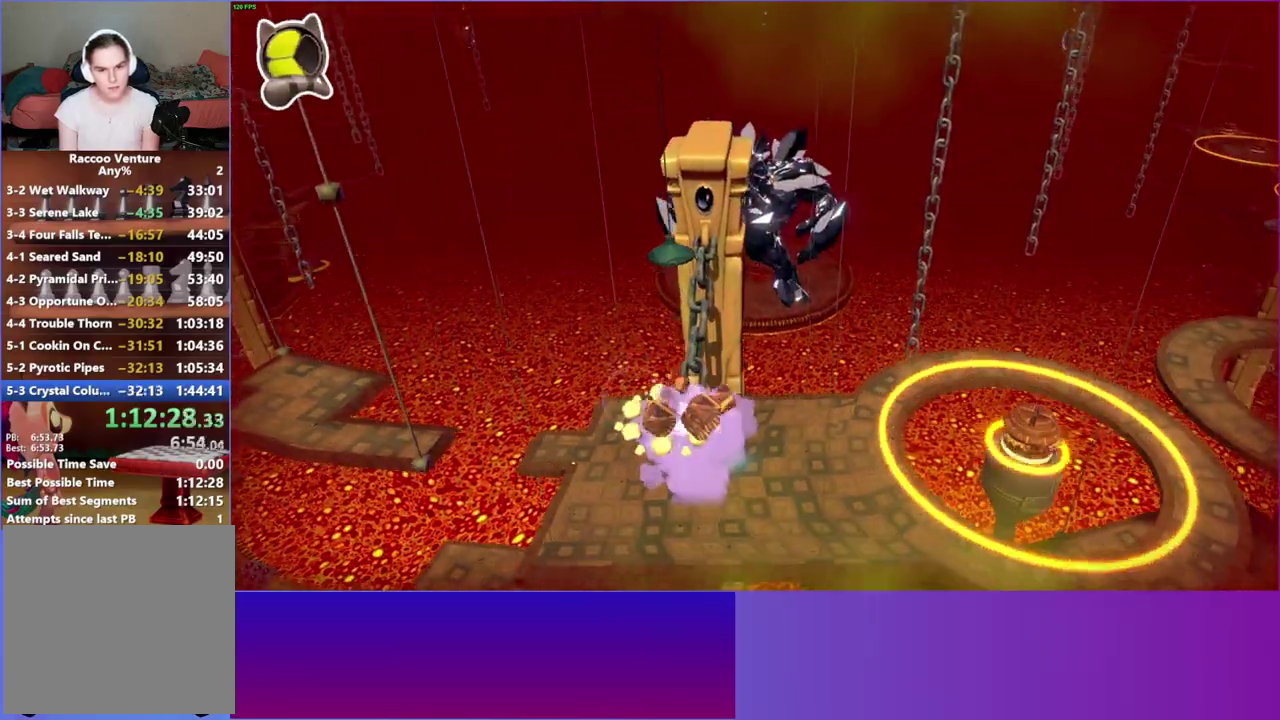
{"buttons": ["X"], "left_stick": "right", "right_stick": "center", "events": [[100, "left_stick", "right"], [250, "A", "up"], [483, "X", "down"]]}